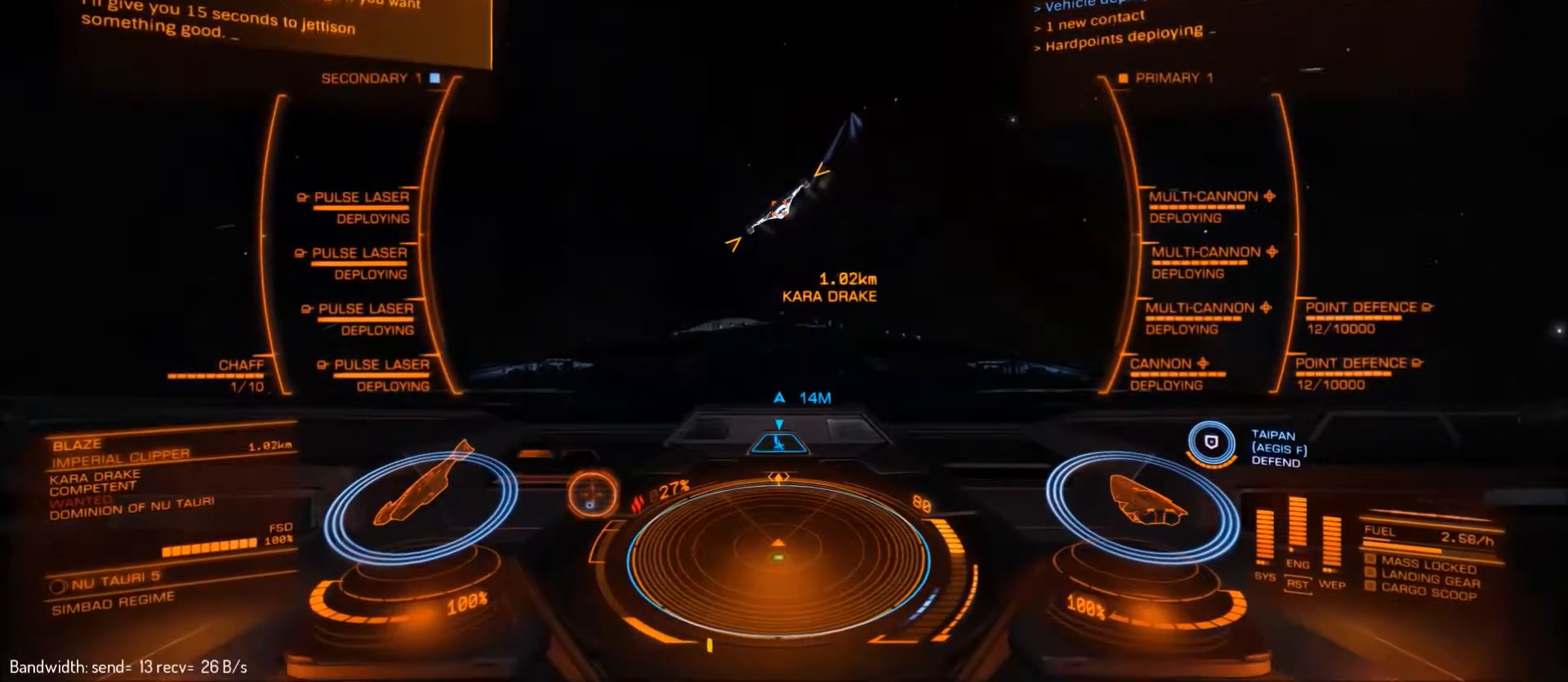
Gameplay with keyboard and mouse; each line is a JSON object with the keys and mouse buttons held at the frame after it. "events" lists presses ("down") and releases ("up") of "1", "2", "3", "4", "5", "a", "alt", "c", "ctrl", "d", "e", "f", "g", "q", "r", "s", "shift", "space", "t", "tab", "v", "w", "x", "z", "mouse_left", "mouse_middle", "mouse_right", "mouse_mb4", "mouse_mb5", "mouse_wheel_up" and "mouse_wheel_down" between this image and that frame as [ms after this image, input, new state], when the widget could be followed in between. "mouse_left", "mouse_middle", "mouse_right", "mouse_mb4", "mouse_mb5", "mouse_wheel_up", "mouse_wheel_down" = the "left", "middle", "right", "mb4", "mb5", "wheel_up", "wheel_down" buttons of the "mouse" list. No other keys are recorded. "mouse_move" is the direction in which the mouse moves at that frame (one of eight, or "still"), when it could be read.
{"keys": [], "mouse": [], "mouse_move": "still", "events": []}
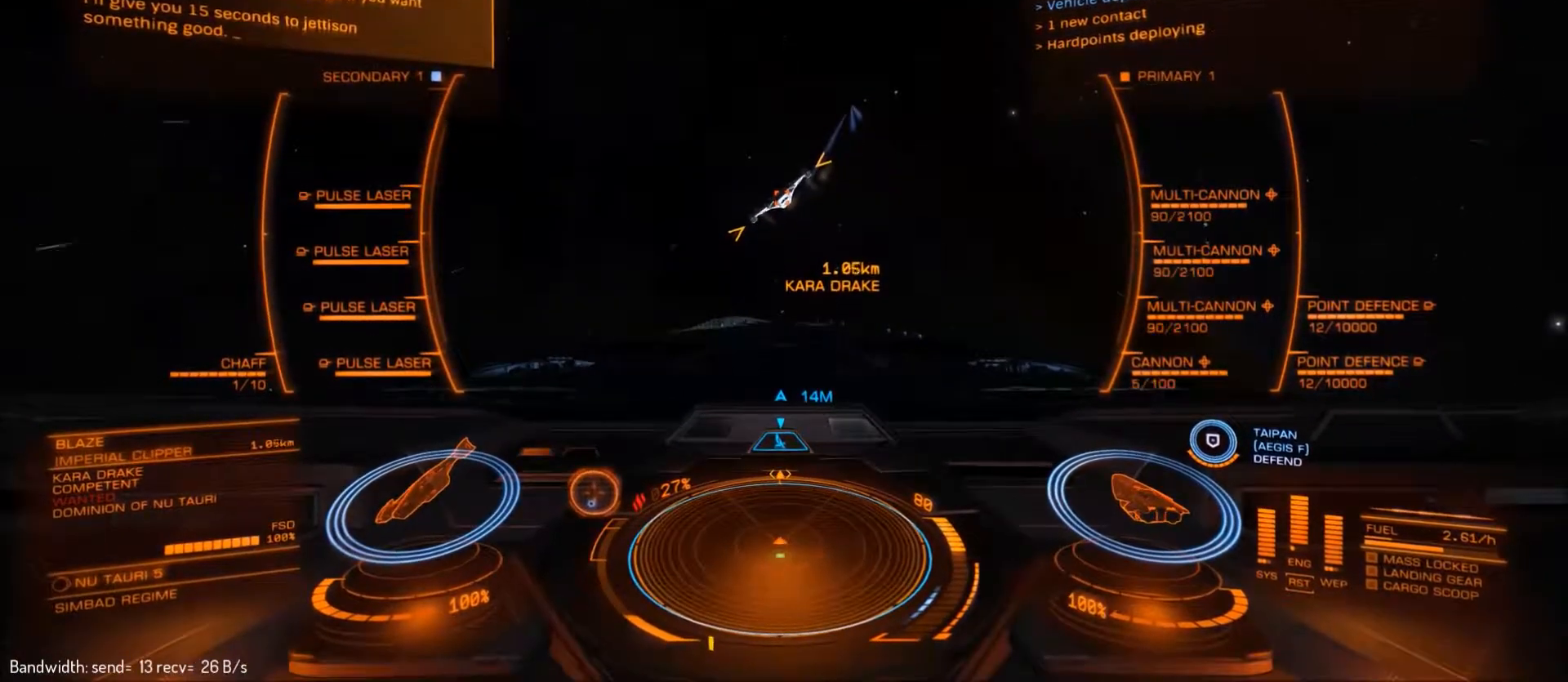
{"keys": [], "mouse": [], "mouse_move": "still", "events": []}
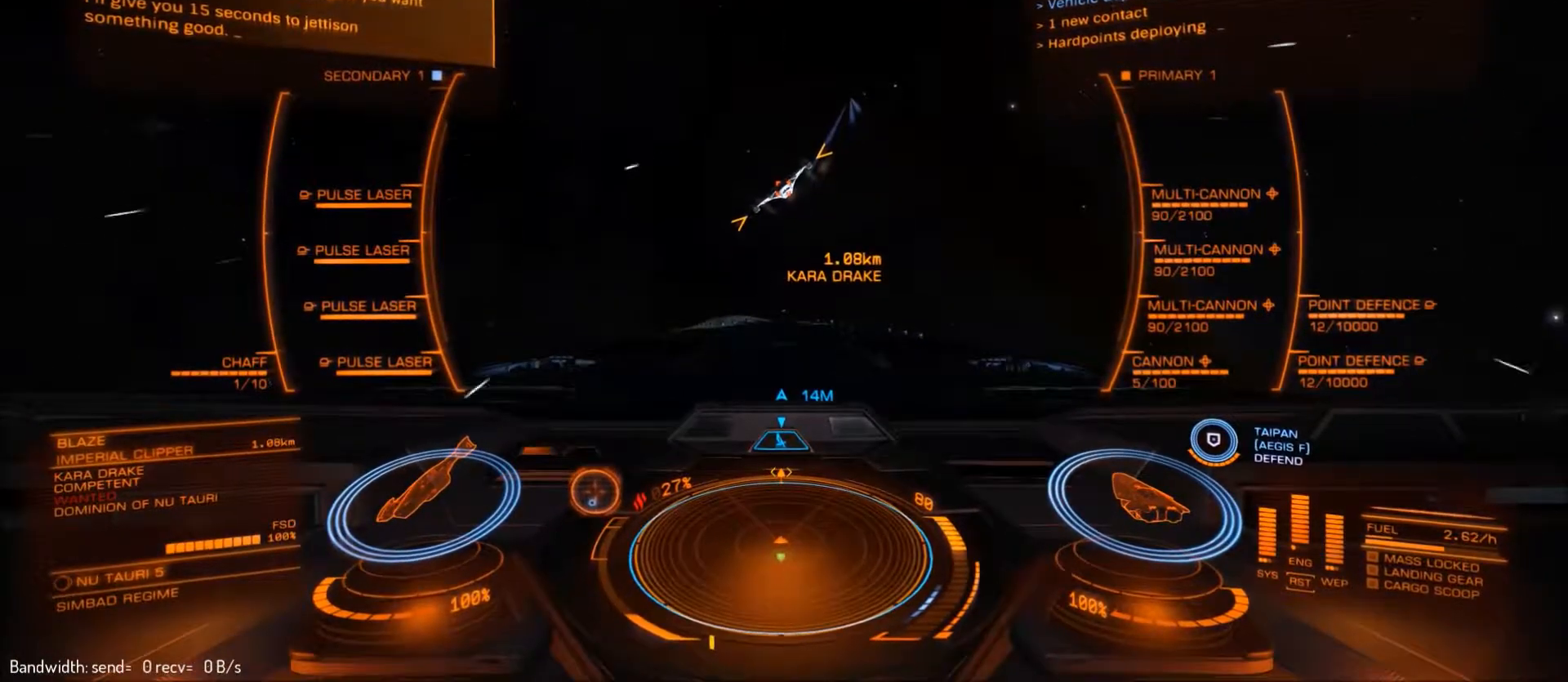
{"keys": [], "mouse": [], "mouse_move": "still", "events": []}
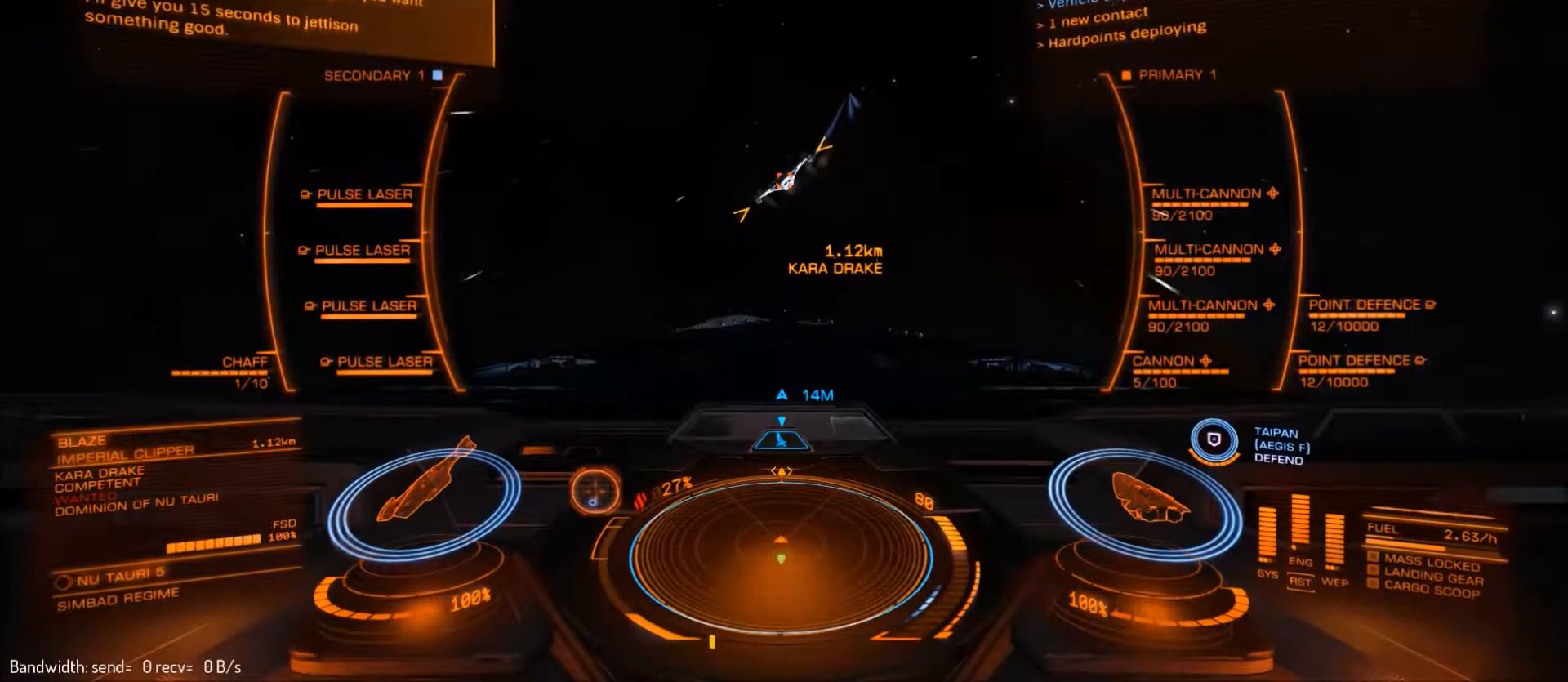
{"keys": [], "mouse": [], "mouse_move": "still", "events": []}
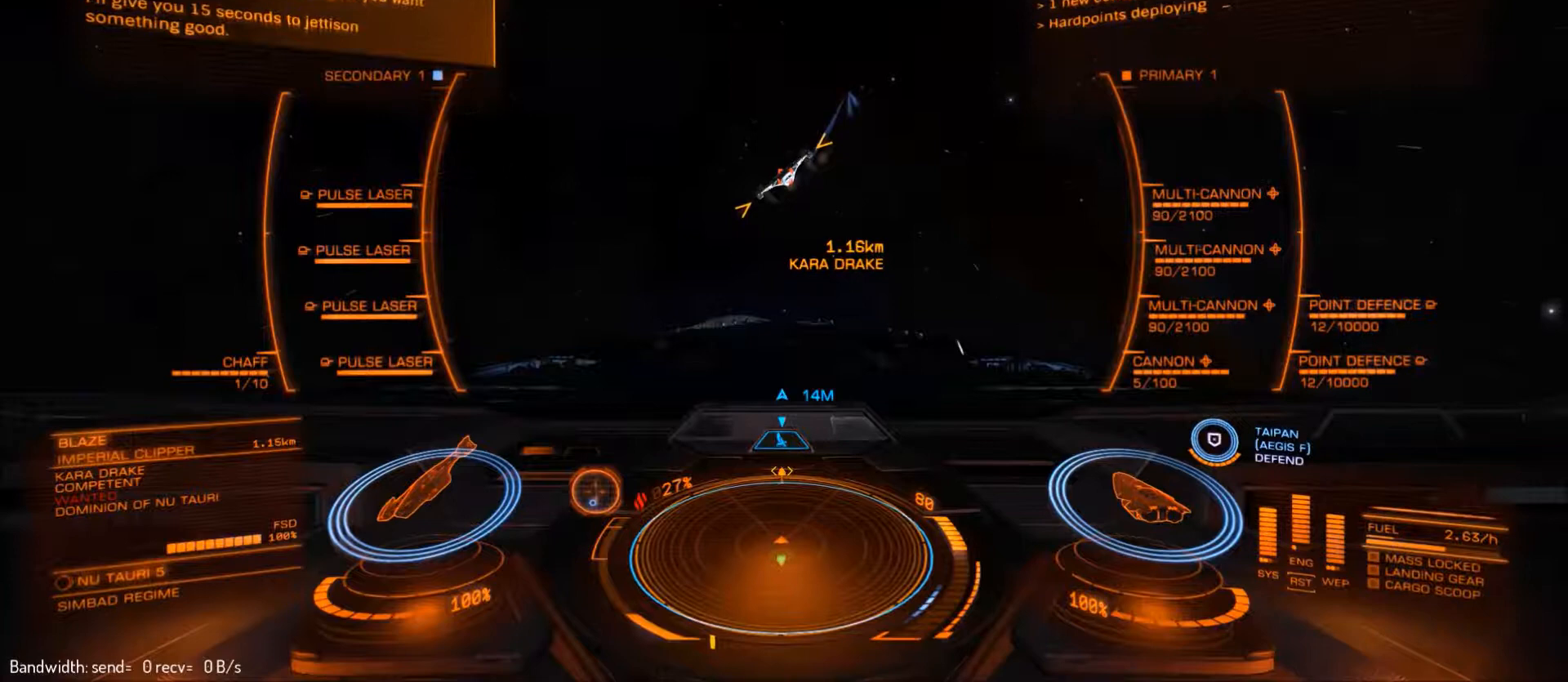
{"keys": [], "mouse": [], "mouse_move": "still", "events": []}
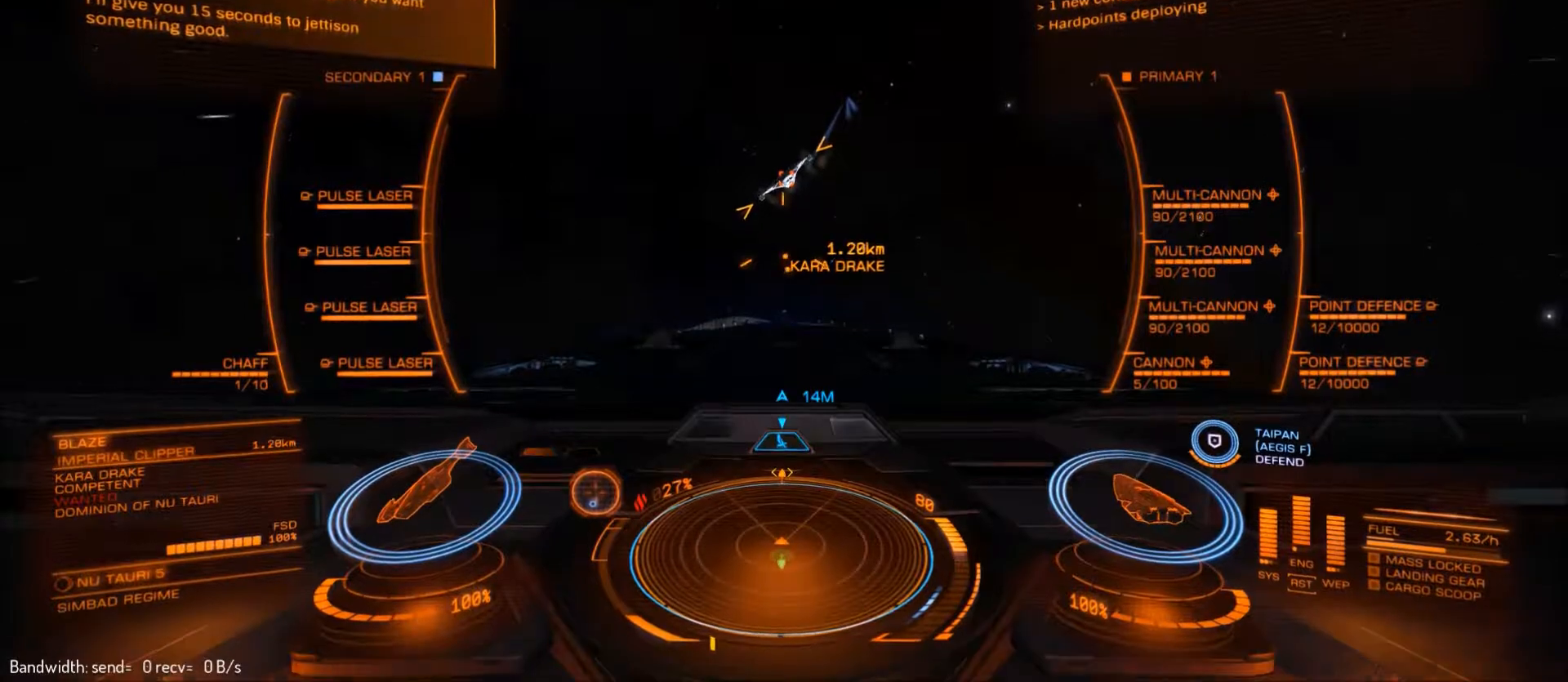
{"keys": [], "mouse": [], "mouse_move": "up", "events": []}
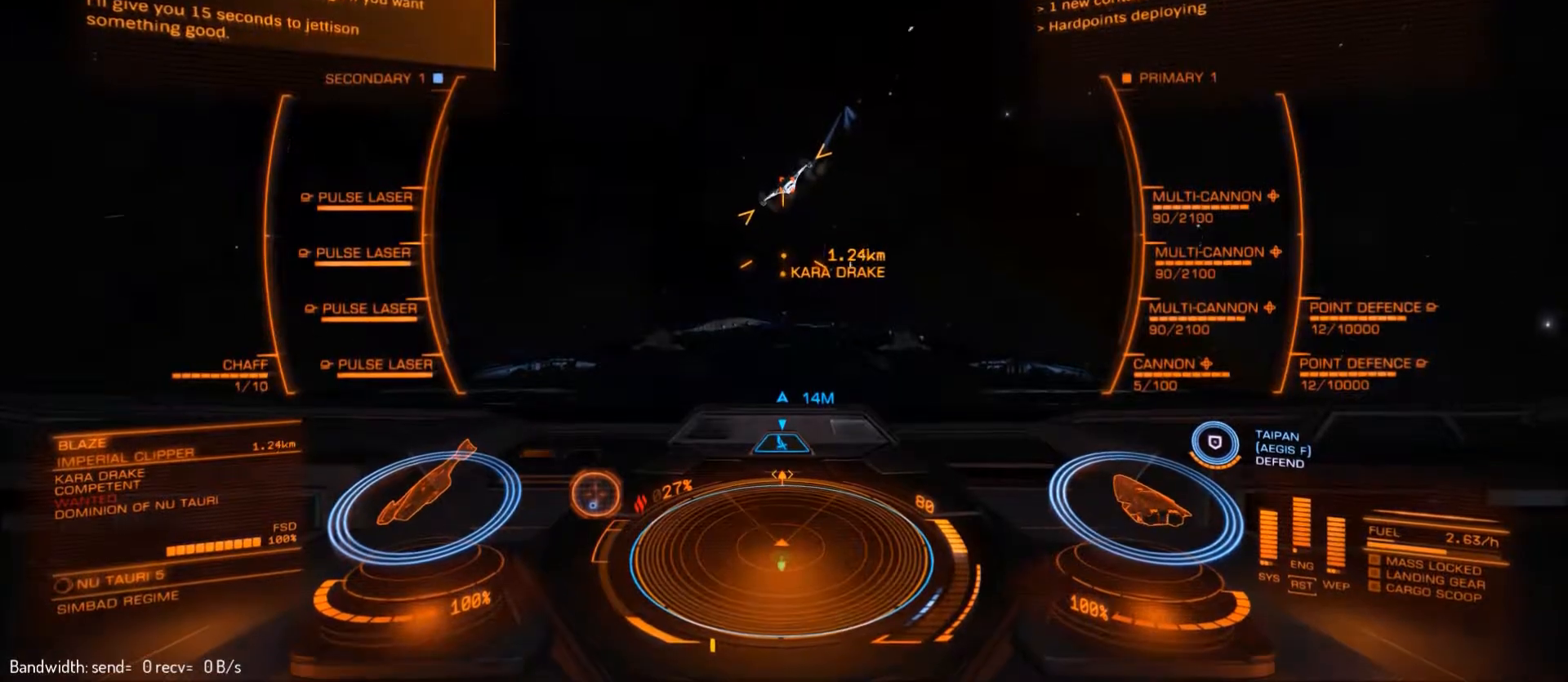
{"keys": [], "mouse": [], "mouse_move": "down", "events": []}
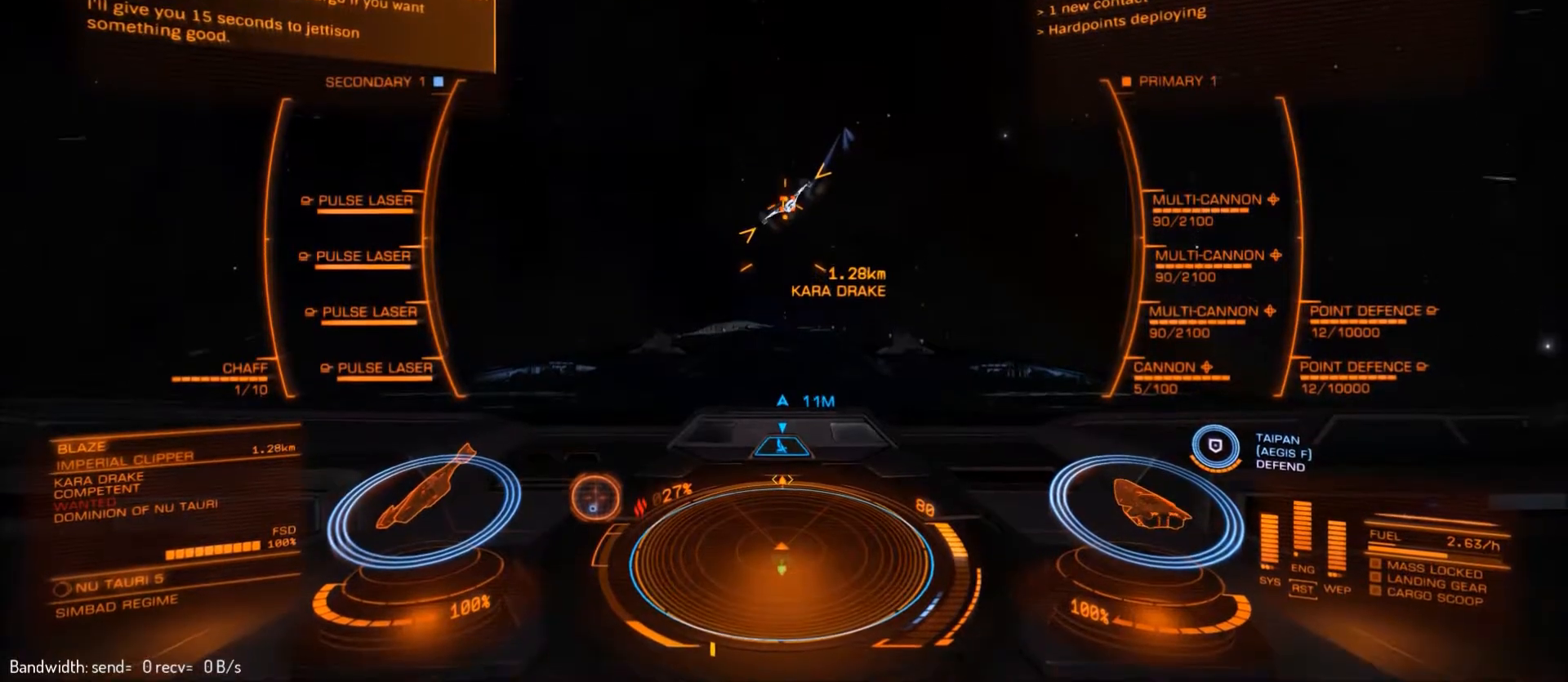
{"keys": [], "mouse": [], "mouse_move": "still", "events": []}
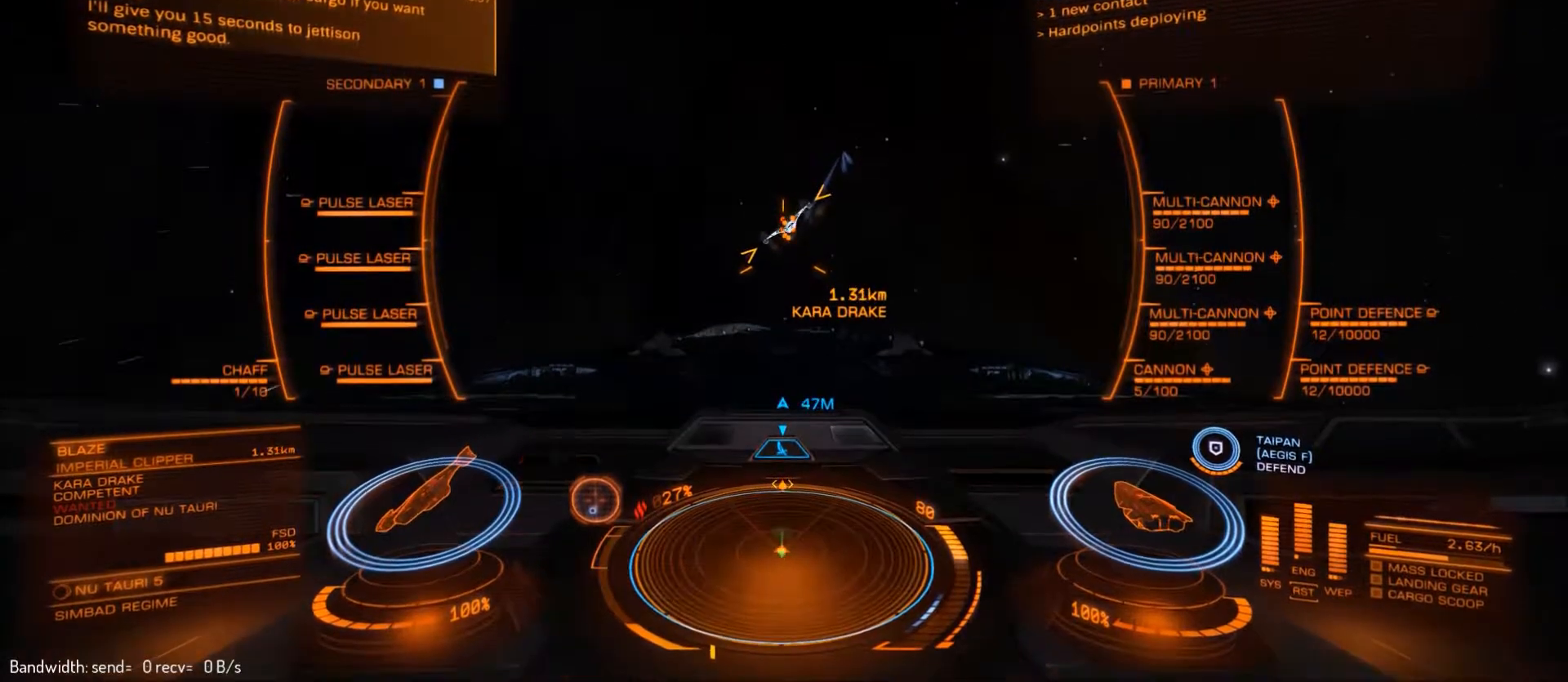
{"keys": [], "mouse": [], "mouse_move": "right", "events": []}
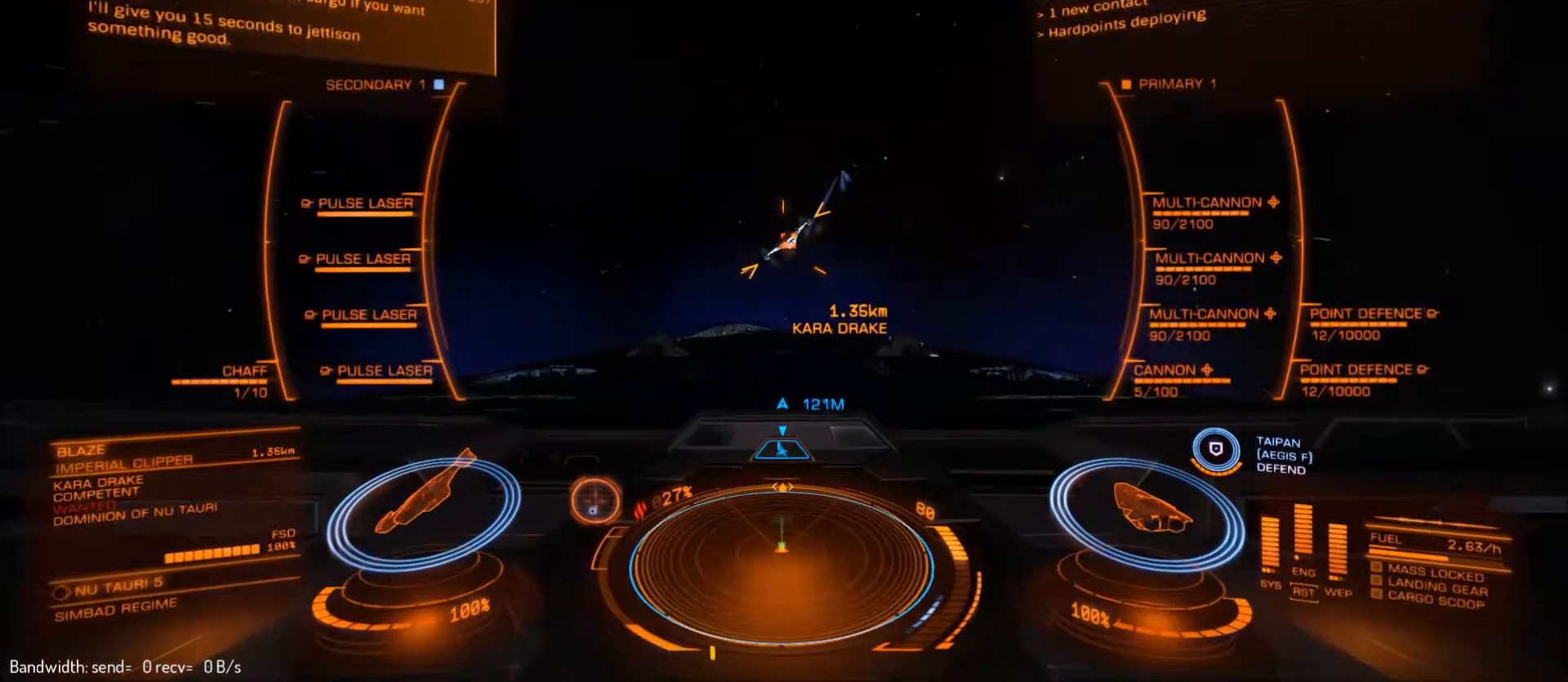
{"keys": ["space"], "mouse": ["left"], "mouse_move": "still", "events": [[33, "mouse_right", "down"], [133, "mouse_right", "up"], [200, "space", "down"], [300, "mouse_left", "down"]]}
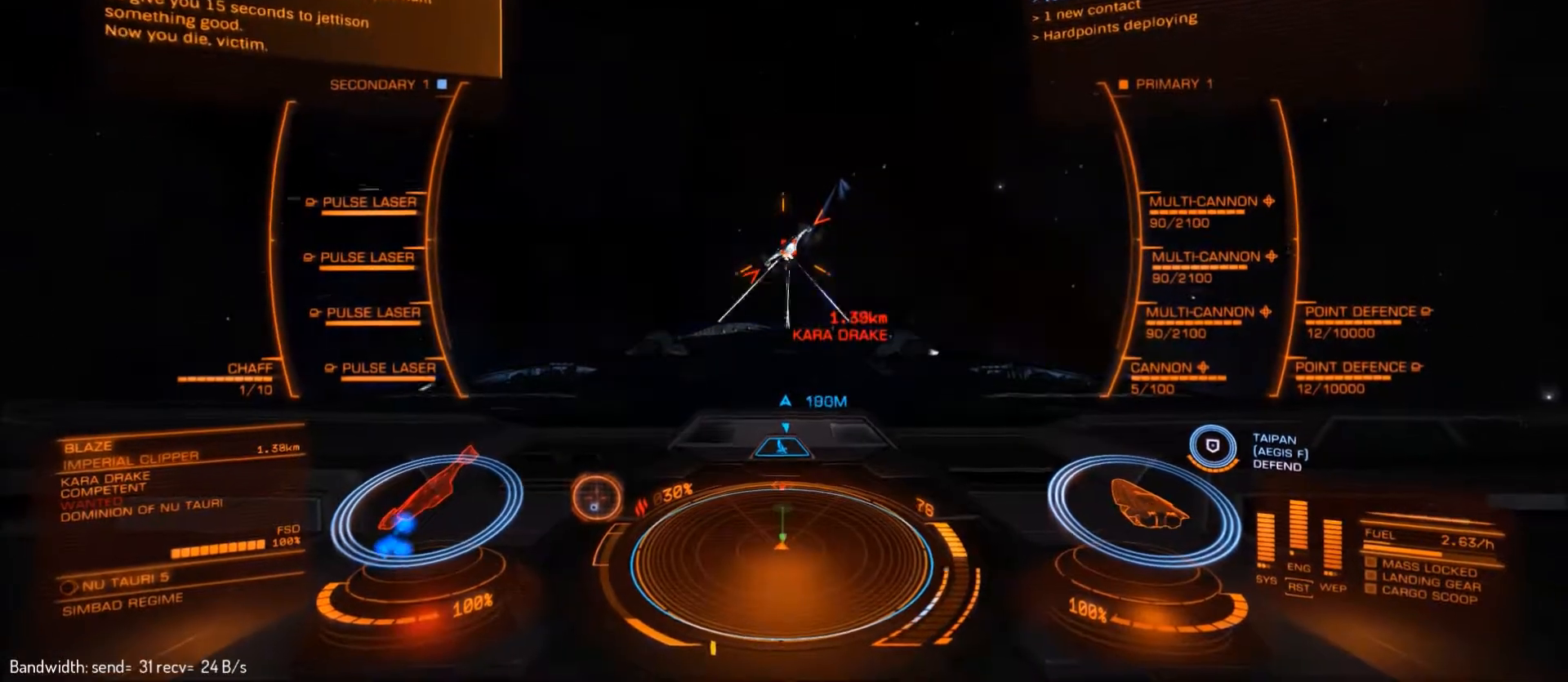
{"keys": ["space"], "mouse": ["left"], "mouse_move": "still", "events": []}
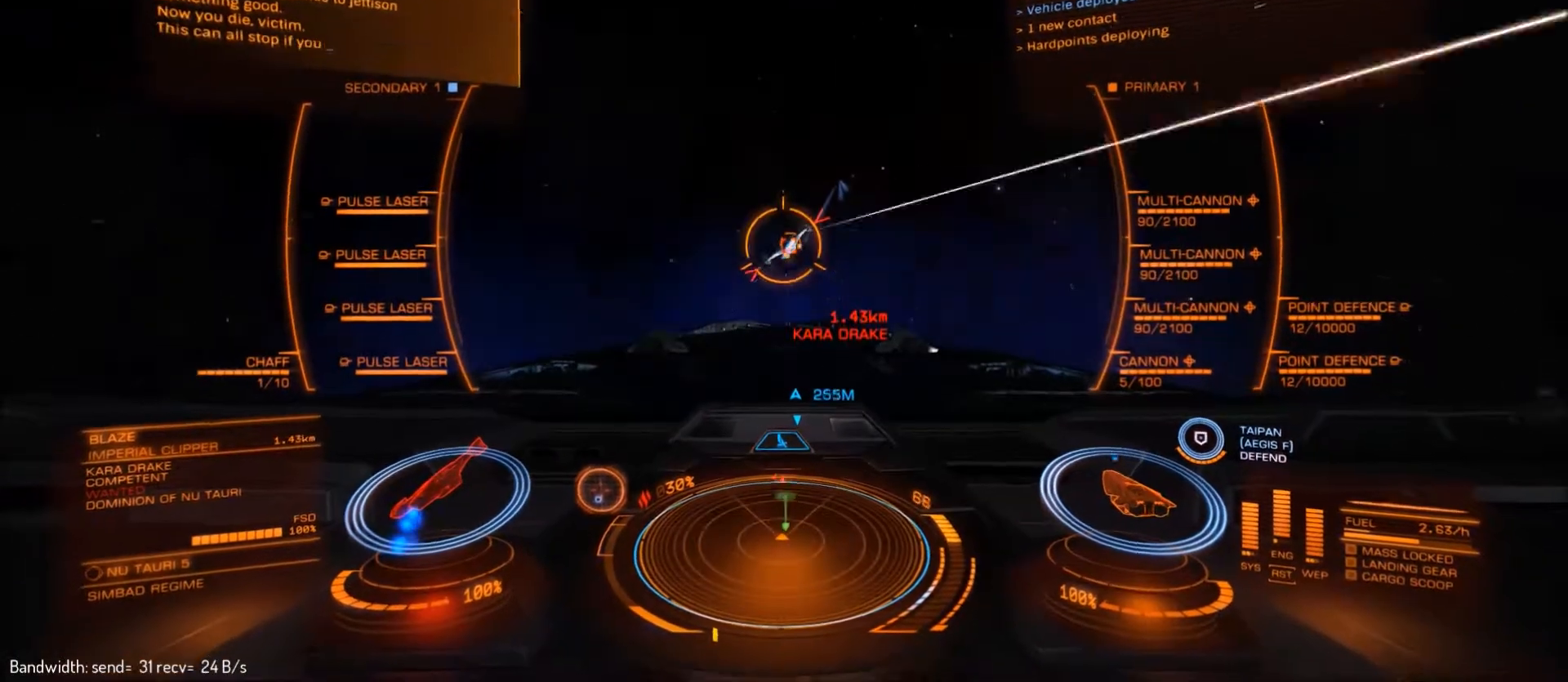
{"keys": ["space"], "mouse": ["left"], "mouse_move": "up", "events": []}
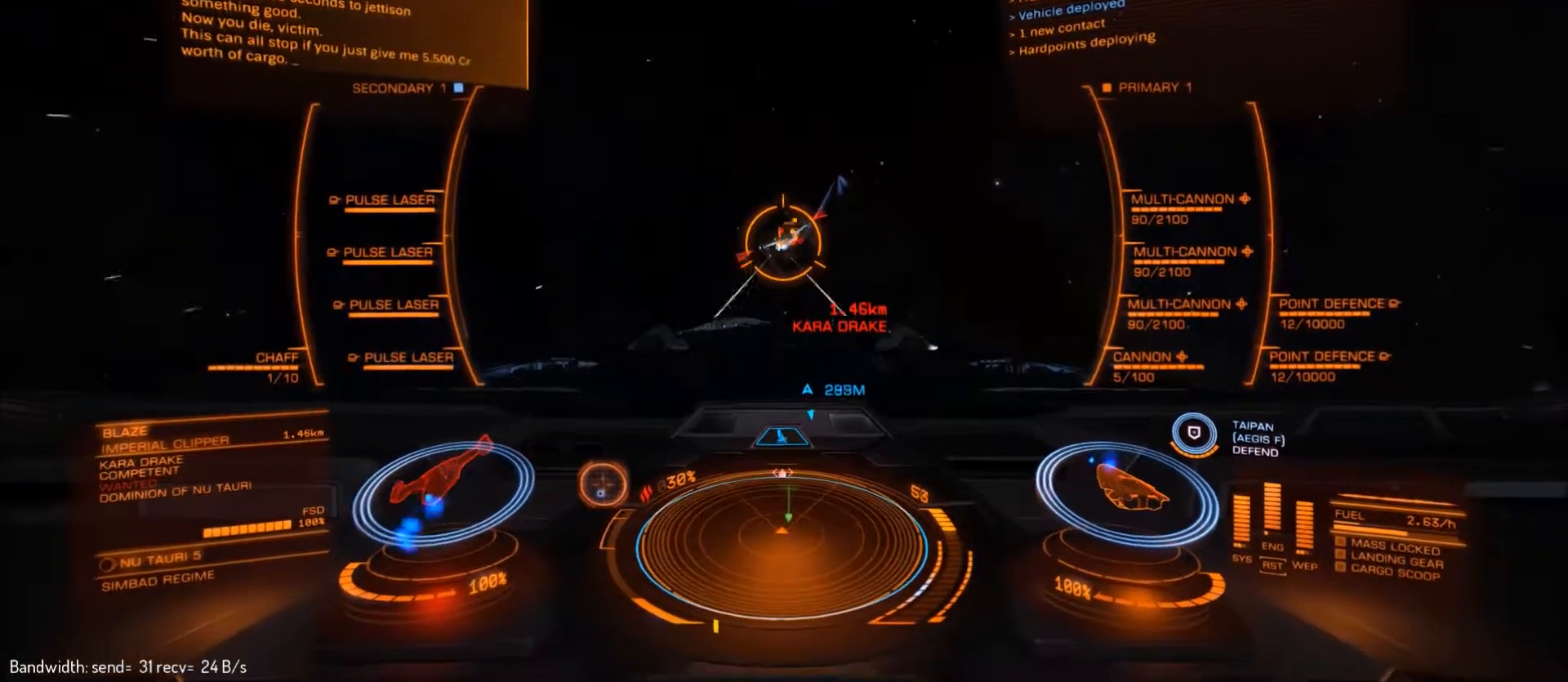
{"keys": [], "mouse": ["left"], "mouse_move": "still", "events": [[167, "space", "up"]]}
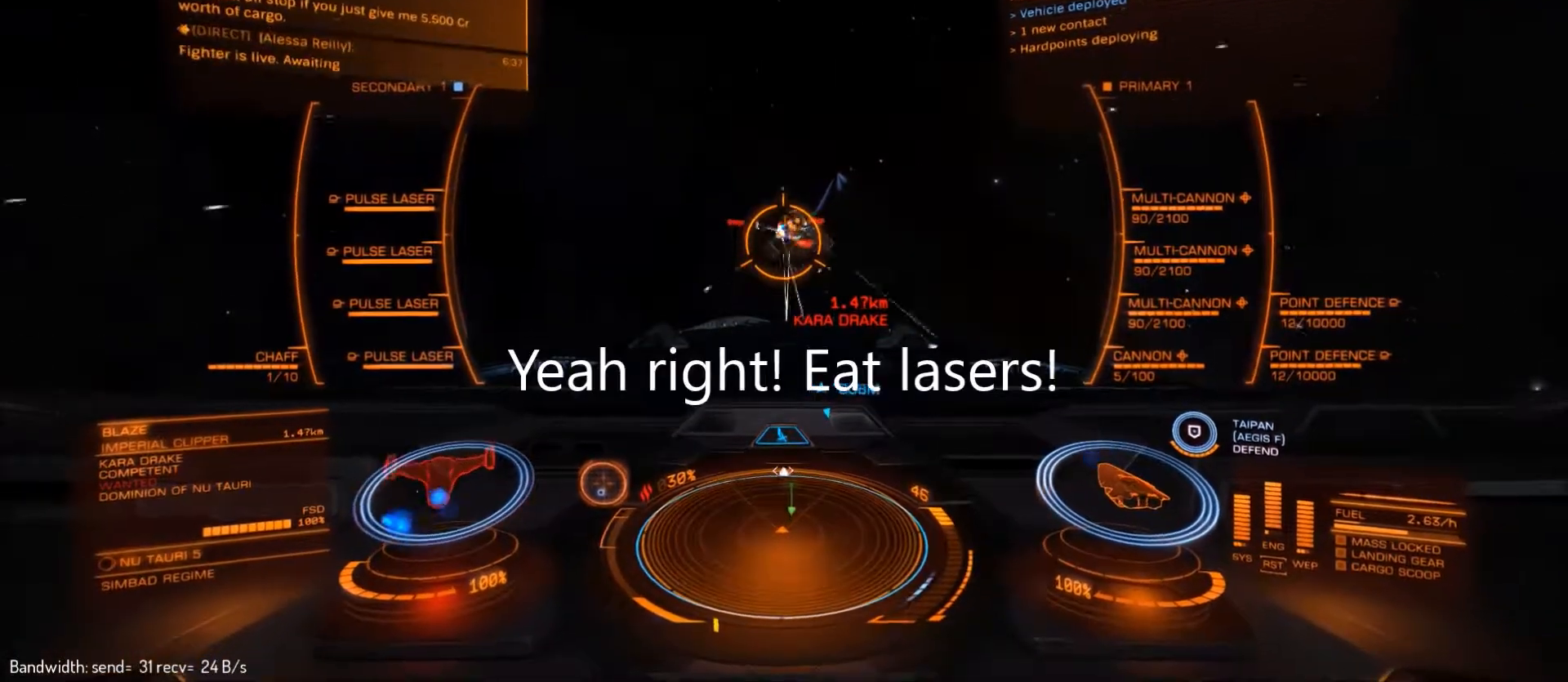
{"keys": [], "mouse": ["left"], "mouse_move": "still", "events": []}
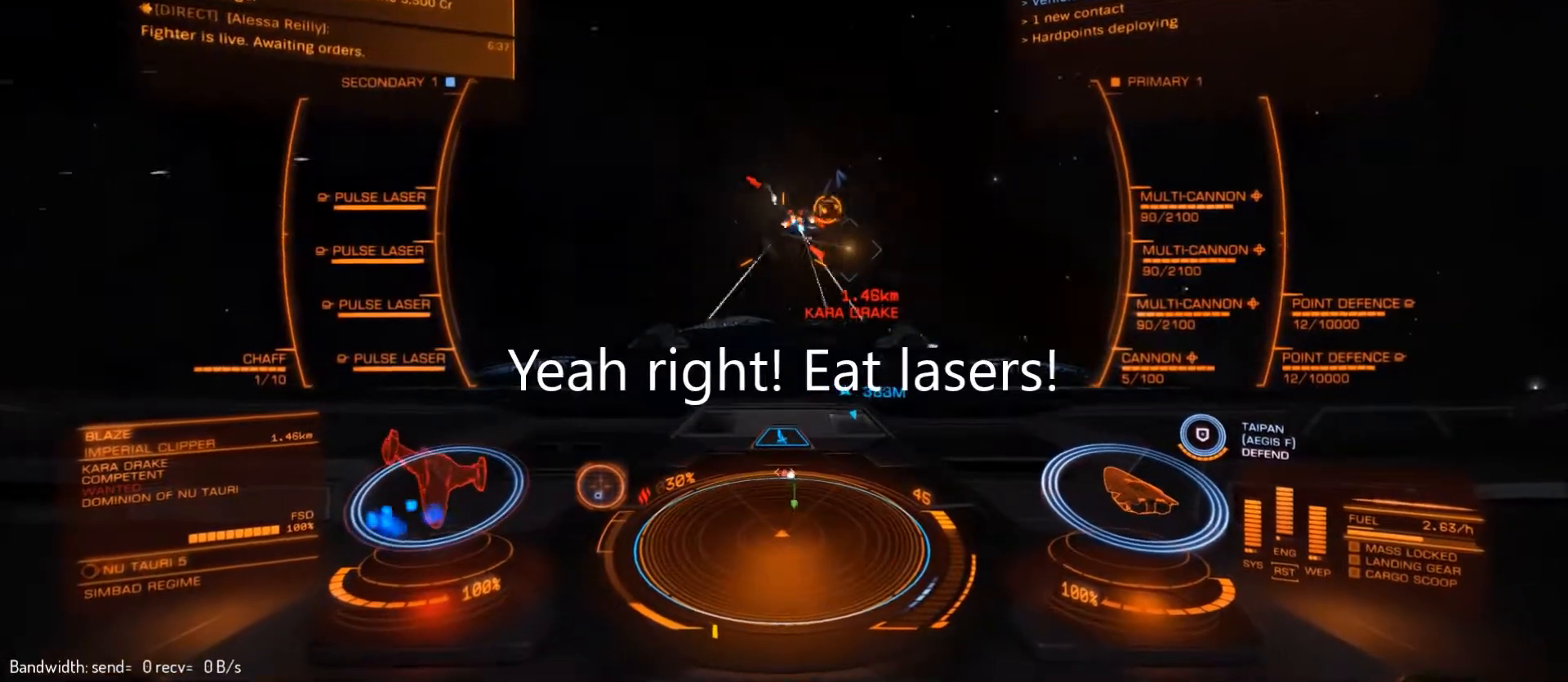
{"keys": [], "mouse": ["left"], "mouse_move": "up-right", "events": [[100, "v", "down"], [133, "v", "up"]]}
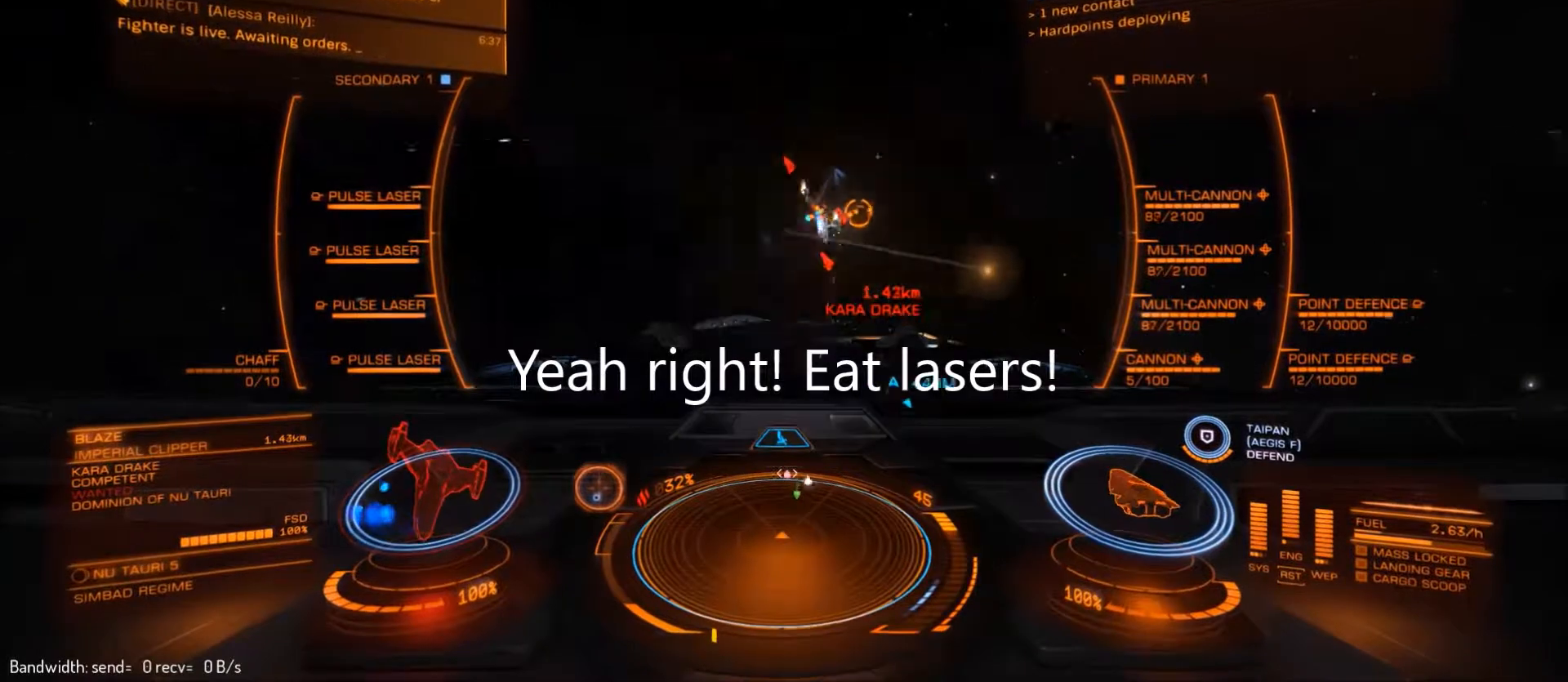
{"keys": [], "mouse": ["left"], "events": [[367, "d", "down"], [500, "d", "up"]]}
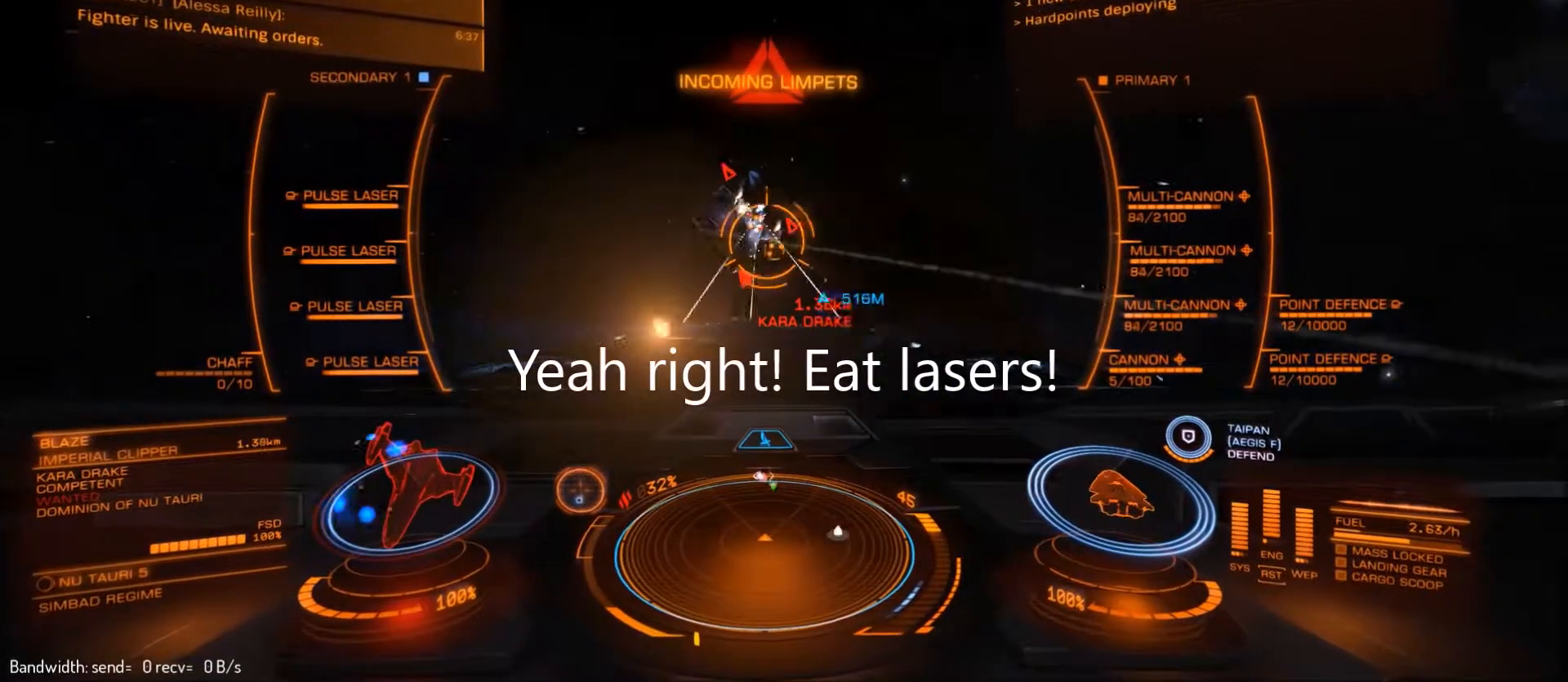
{"keys": [], "mouse": ["left"], "mouse_move": "left", "events": []}
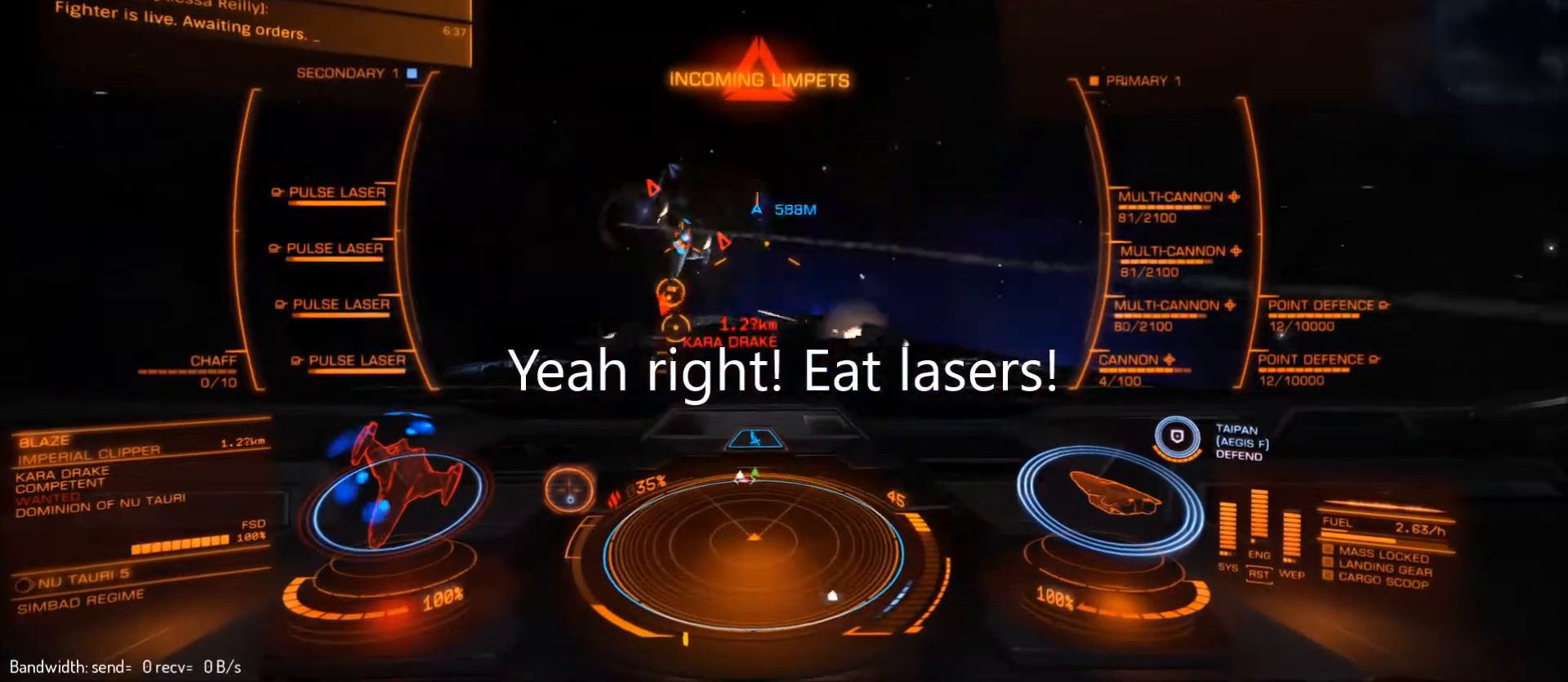
{"keys": [], "mouse": ["left"], "mouse_move": "still", "events": []}
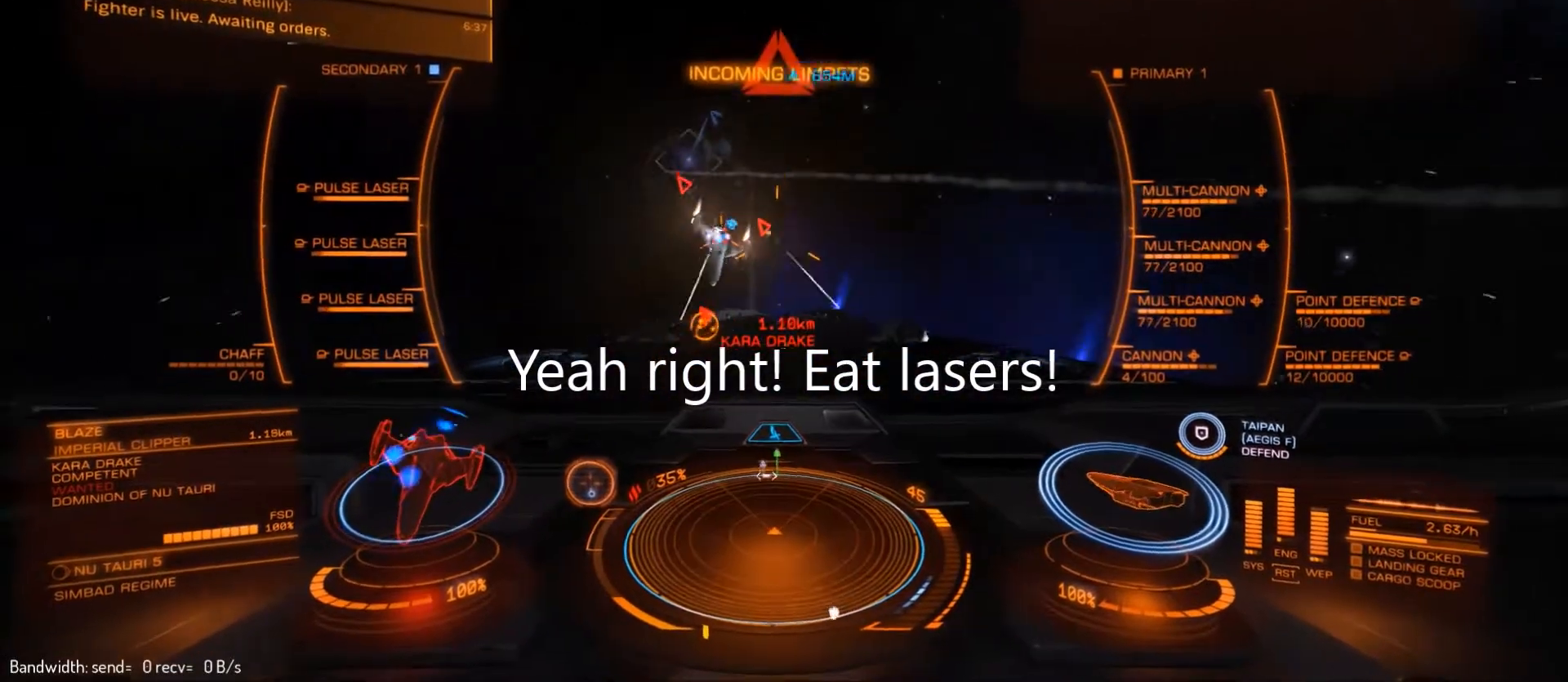
{"keys": [], "mouse": ["left"], "events": []}
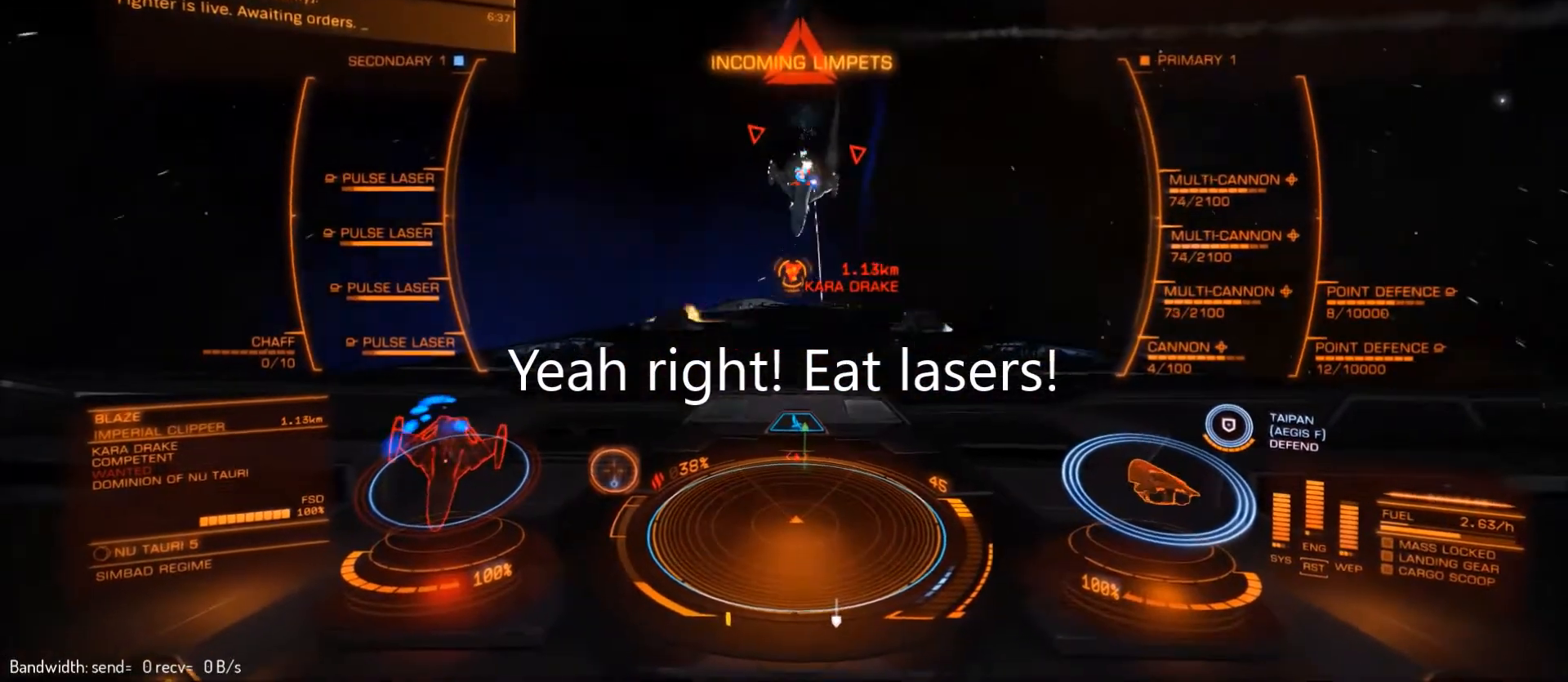
{"keys": [], "mouse": ["left"], "mouse_move": "up-left", "events": []}
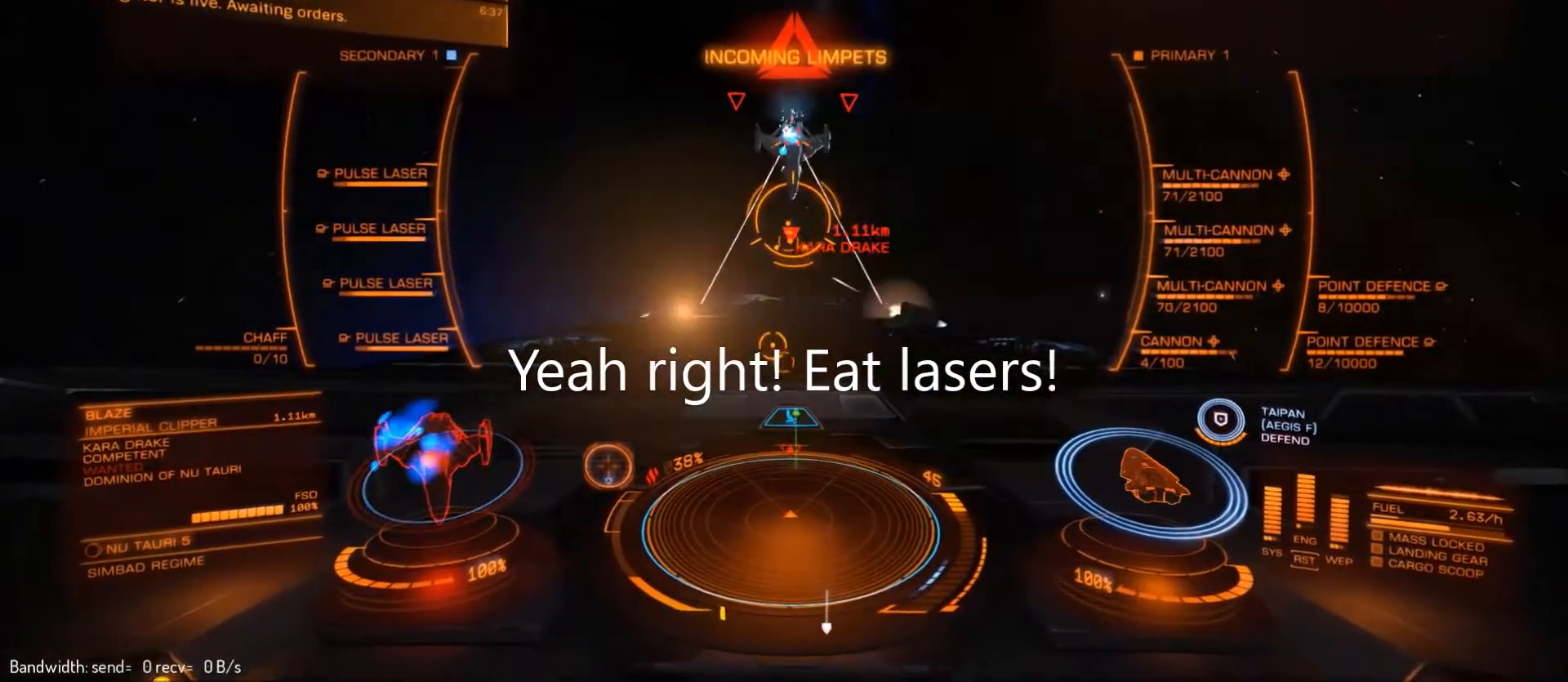
{"keys": [], "mouse": ["left"], "mouse_move": "left", "events": []}
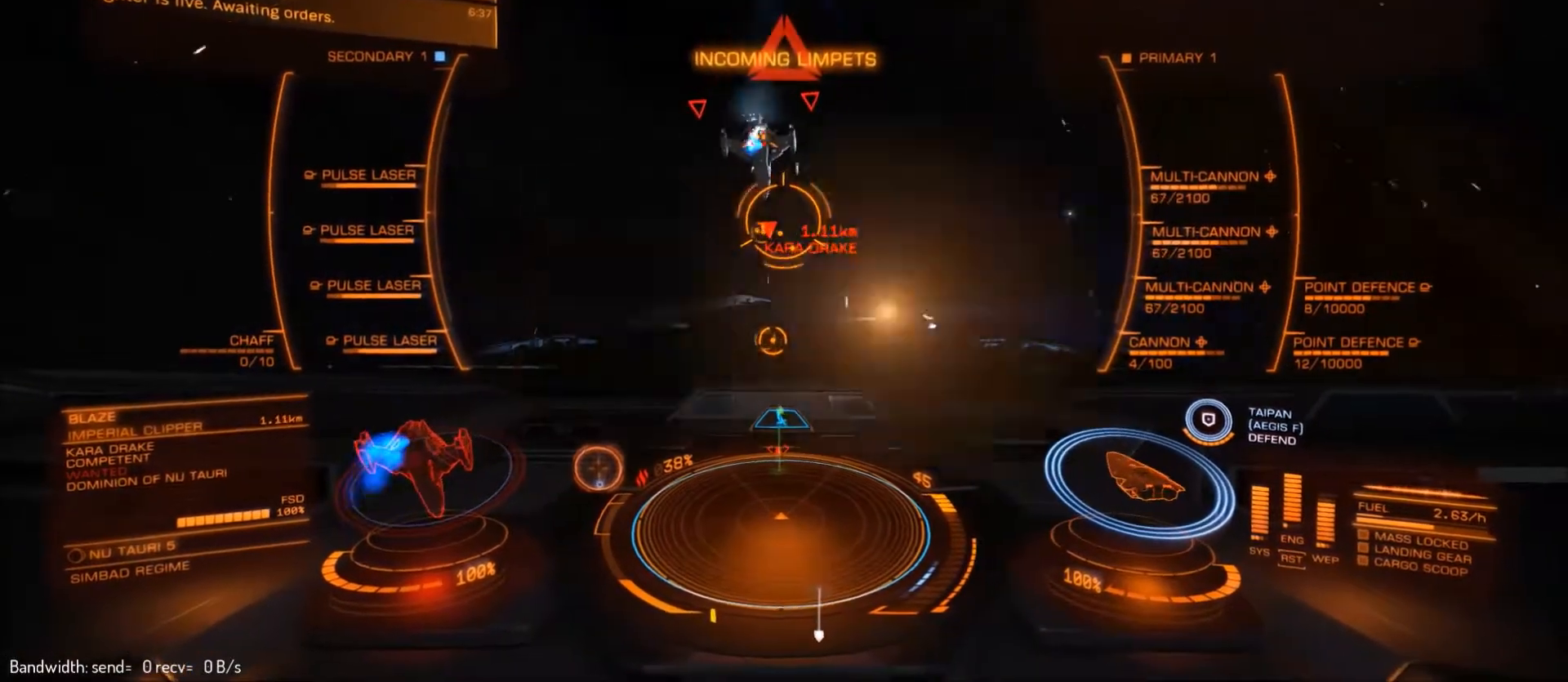
{"keys": [], "mouse": ["left"], "mouse_move": "up-left", "events": []}
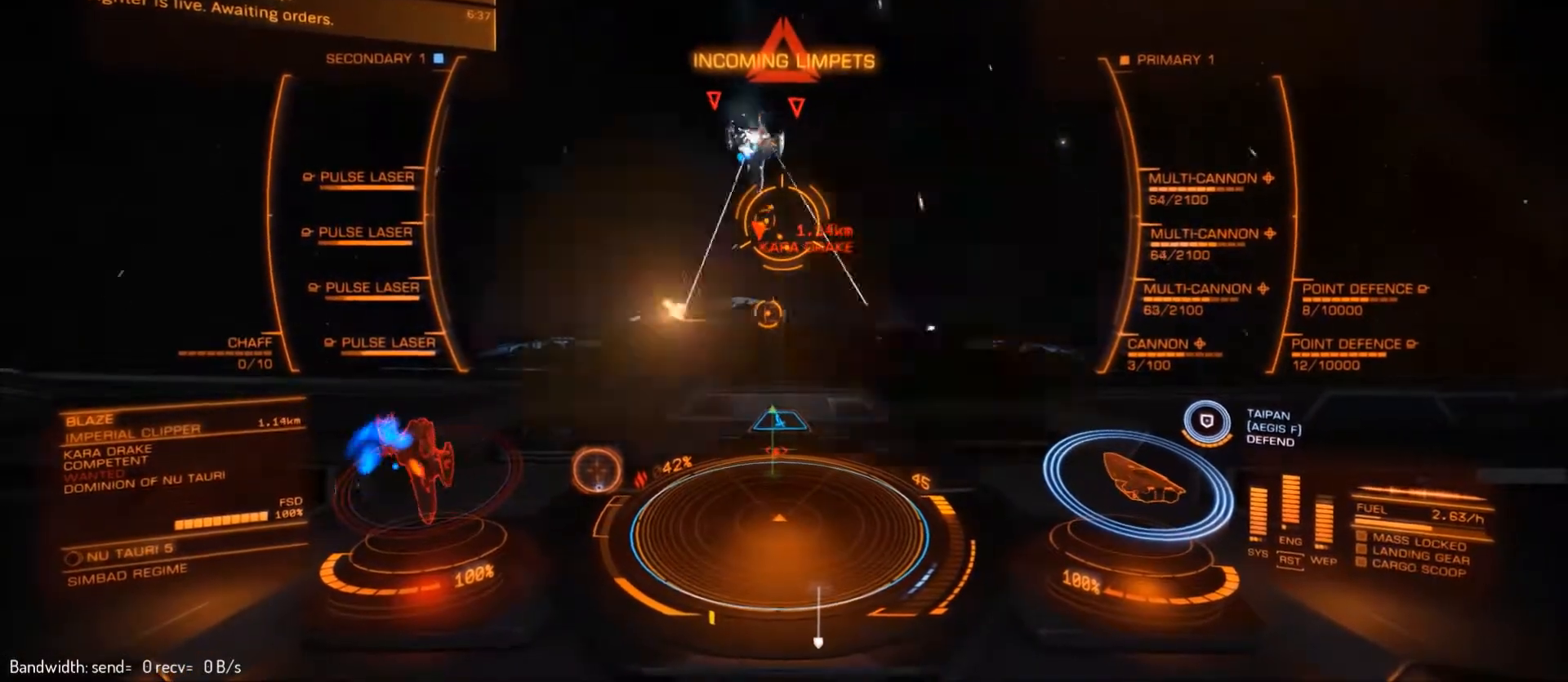
{"keys": [], "mouse": ["left"], "mouse_move": "down-right", "events": []}